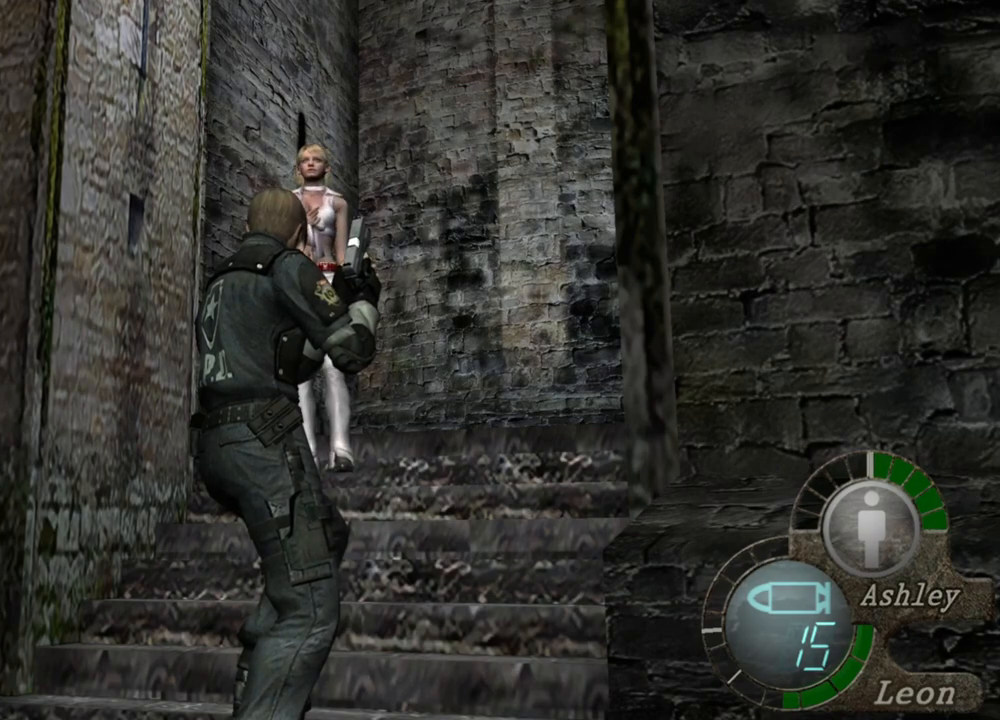
Gameplay with keyboard and mouse; each line is a JSON object with the keys and mouse buttons held at the frame after it. "events" lists presses ("down") and releases ("up") of "1", "2", "3", "4", "5", "a", "alt", "b", "c", "ctrl", "d", "e", "f", "g", "q", "r", "s", "shift", "space", "t", "tab", "tilde", "v", "w", "x", "z", "mouse_left", "mouse_wheel", "mouse_right", "mouse_mb4" and "mouse_mb5" between this image and that frame as [ms after this image, input, new state], when the widget could be followed in between. "mouse_left", "mouse_wheel", "mouse_right", "mouse_mb4", "mouse_mb5" = the "left", "wheel", "right", "mb4", "mb5" buttons of the "mouse" list. No other keys are recorded. "wheel" means that the mouse wheel is clicked or scrolled. Mouse movement is not recorded.
{"keys": ["r"], "mouse": ["right"], "events": [[17, "mouse_right", "down"], [183, "r", "down"], [283, "r", "up"], [350, "r", "down"], [417, "r", "up"], [483, "r", "down"]]}
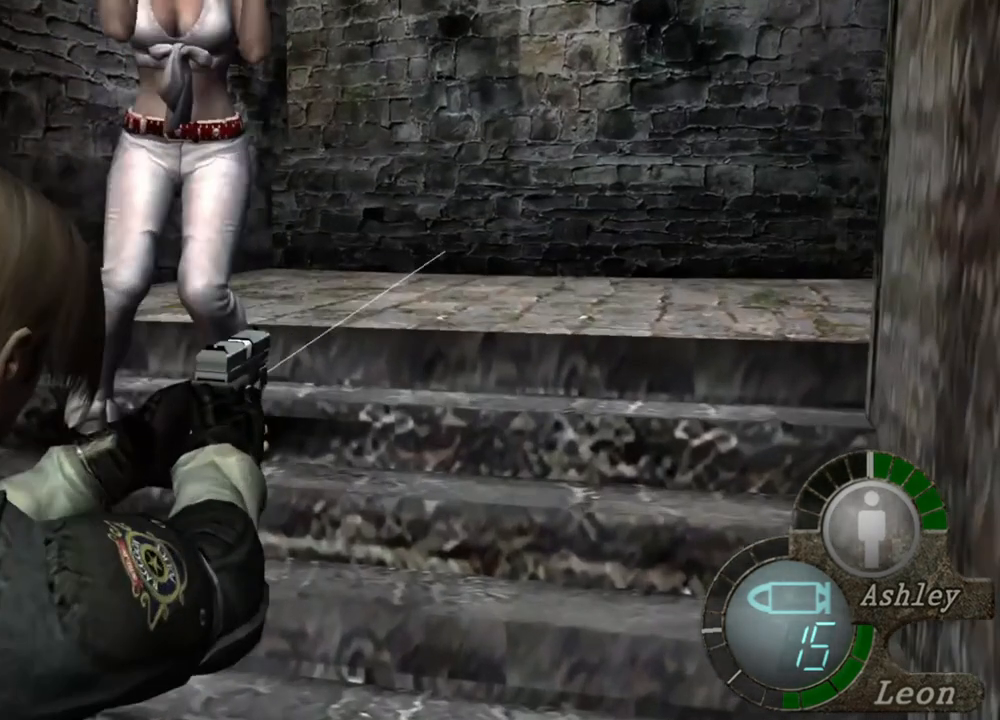
{"keys": [], "mouse": [], "events": [[50, "r", "up"], [383, "mouse_right", "up"]]}
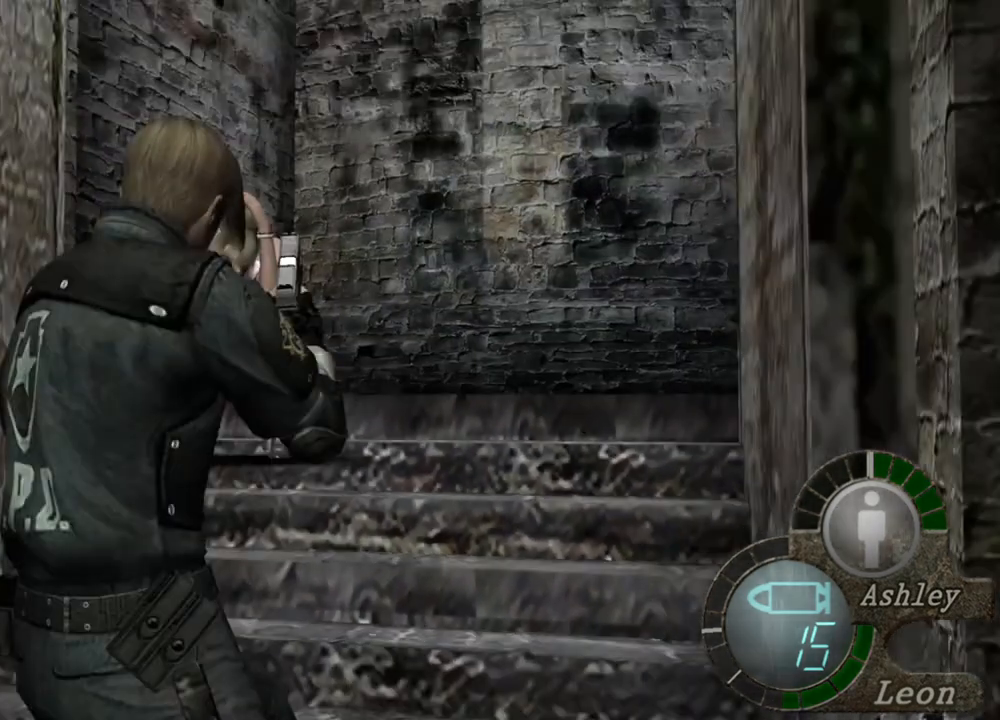
{"keys": [], "mouse": [], "events": []}
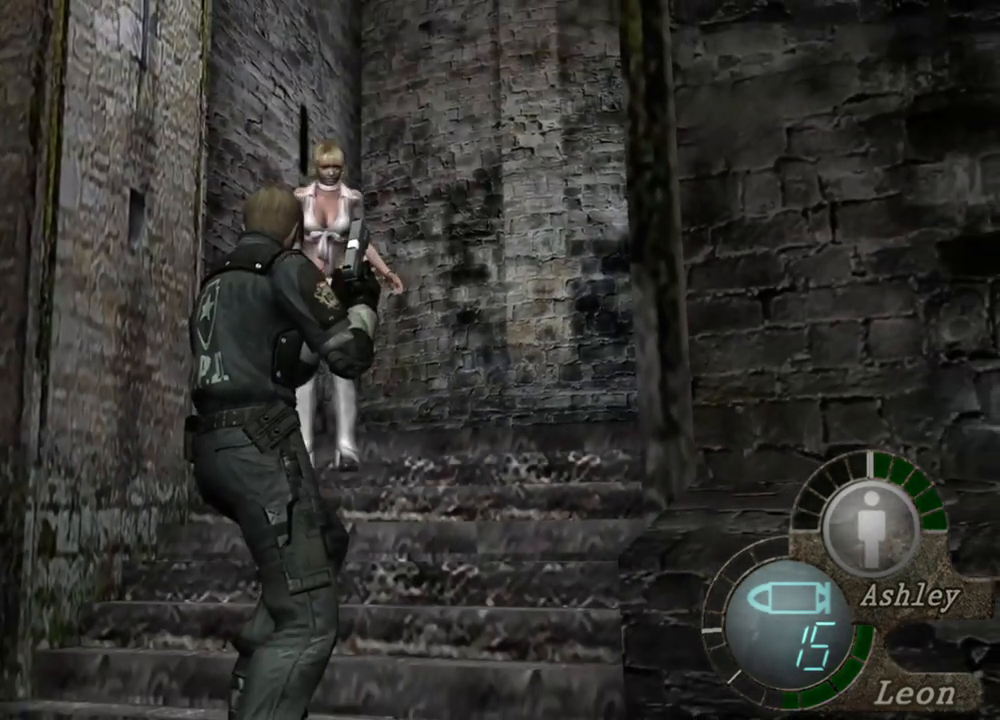
{"keys": [], "mouse": [], "events": []}
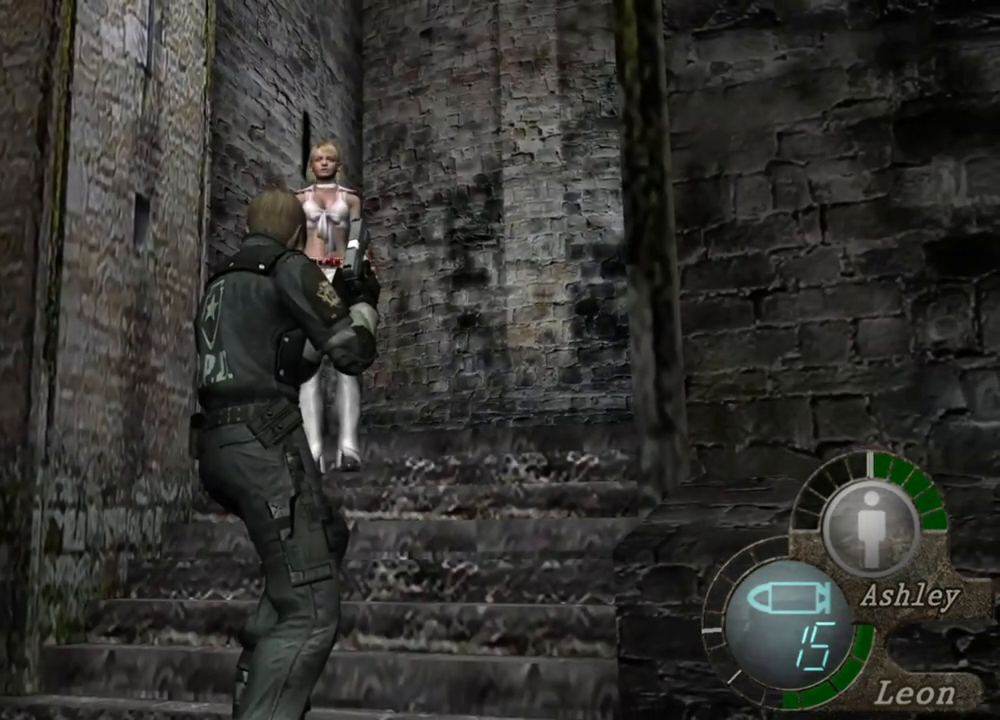
{"keys": [], "mouse": [], "events": []}
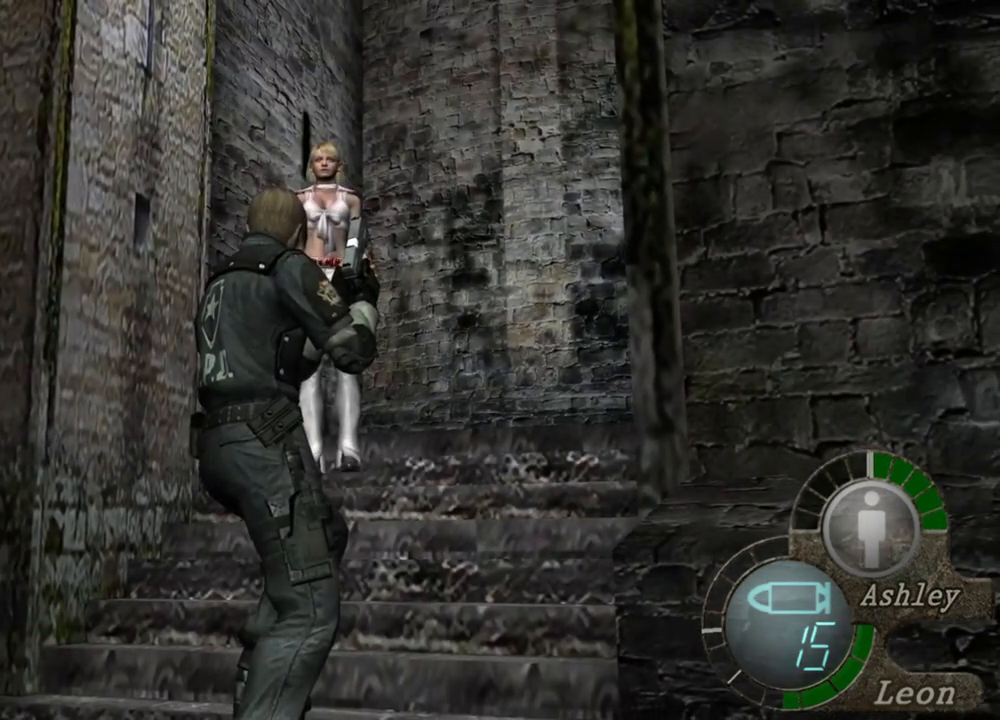
{"keys": [], "mouse": ["right"], "events": [[17, "mouse_right", "down"]]}
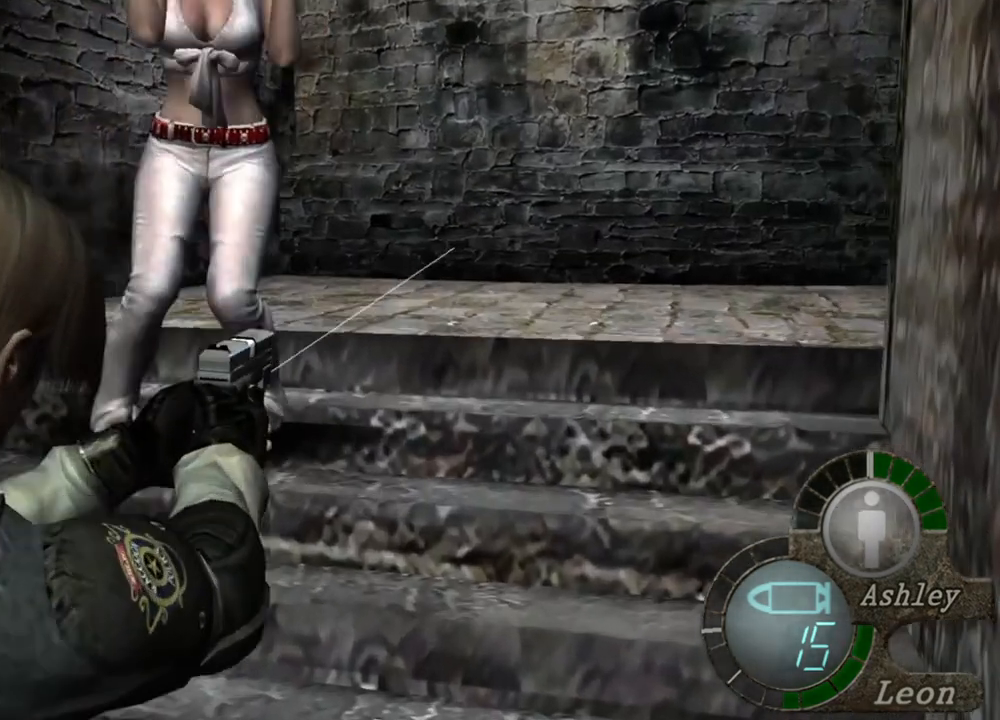
{"keys": [], "mouse": ["right"], "events": []}
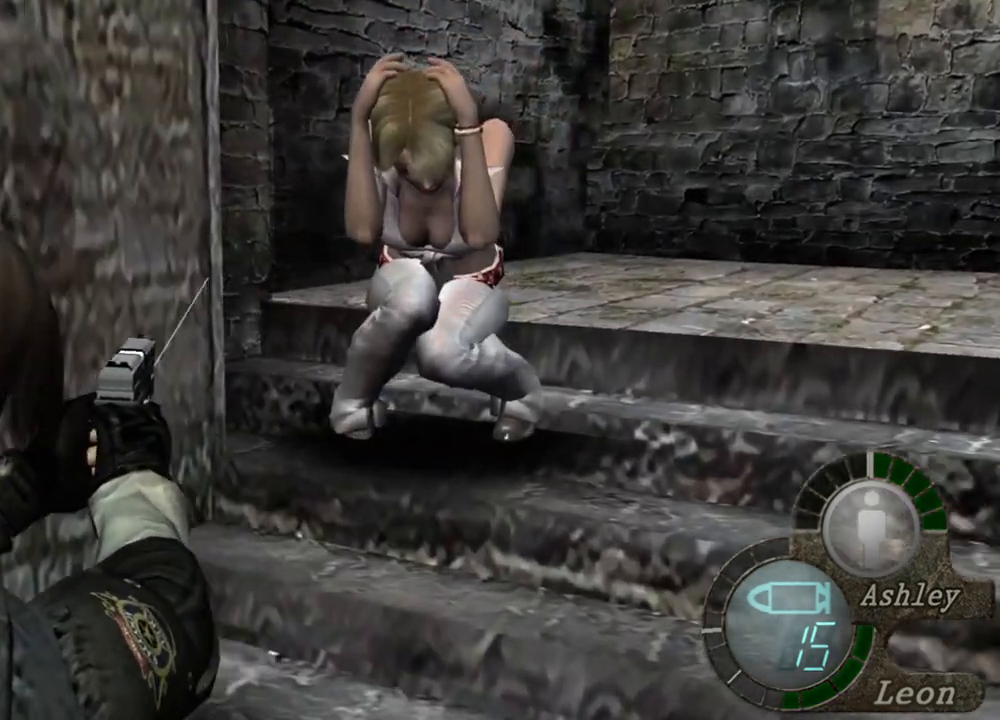
{"keys": [], "mouse": ["right"], "events": []}
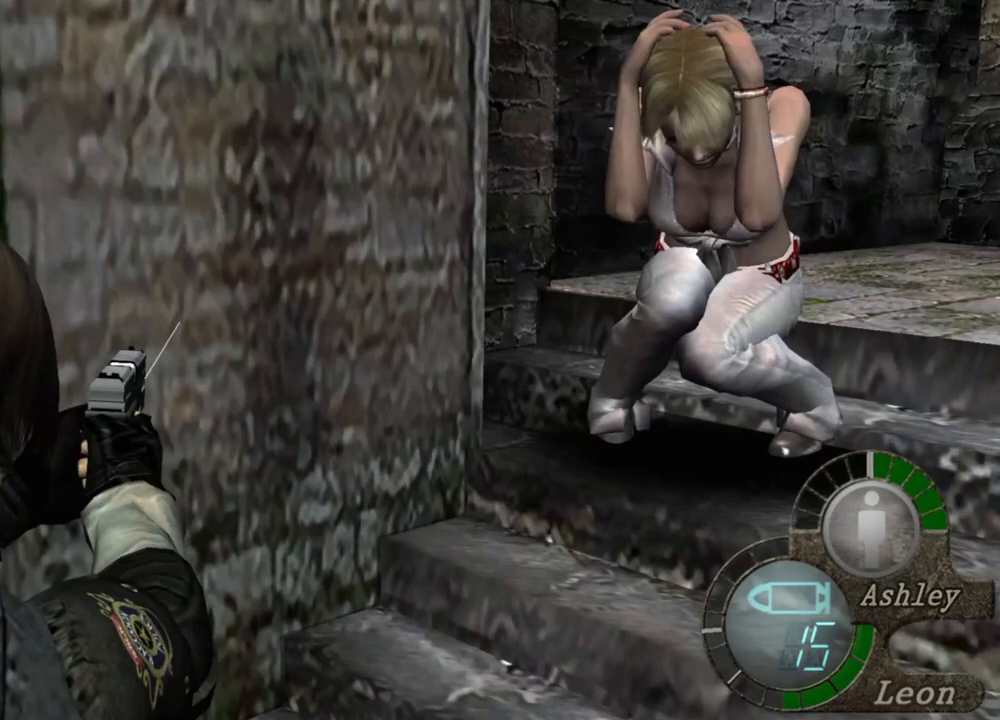
{"keys": [], "mouse": ["right"], "events": []}
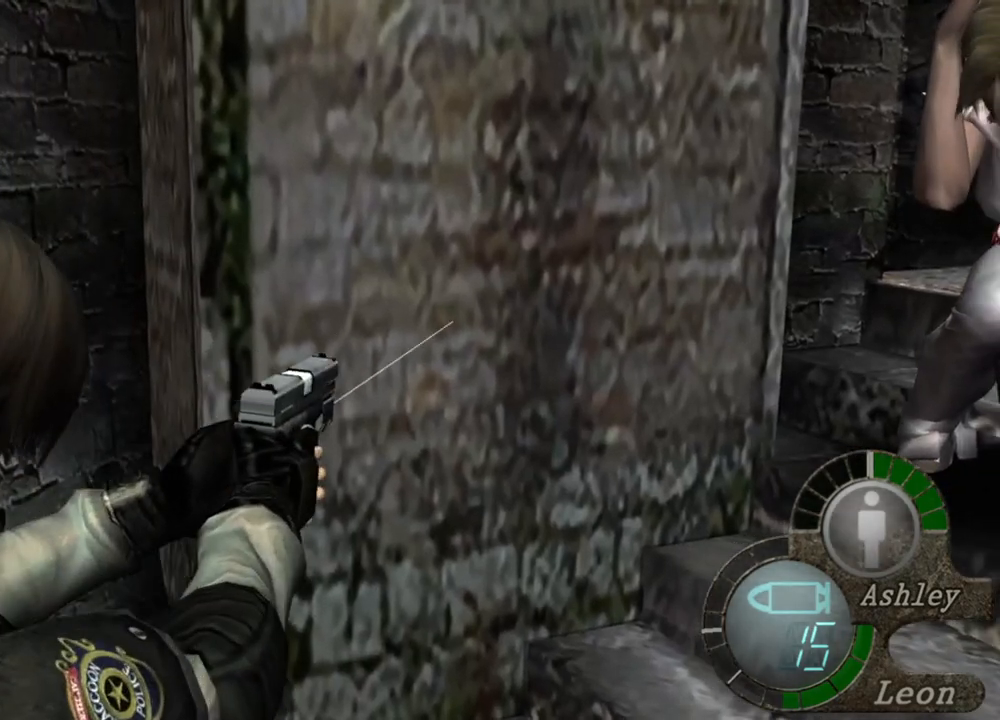
{"keys": [], "mouse": ["right"], "events": []}
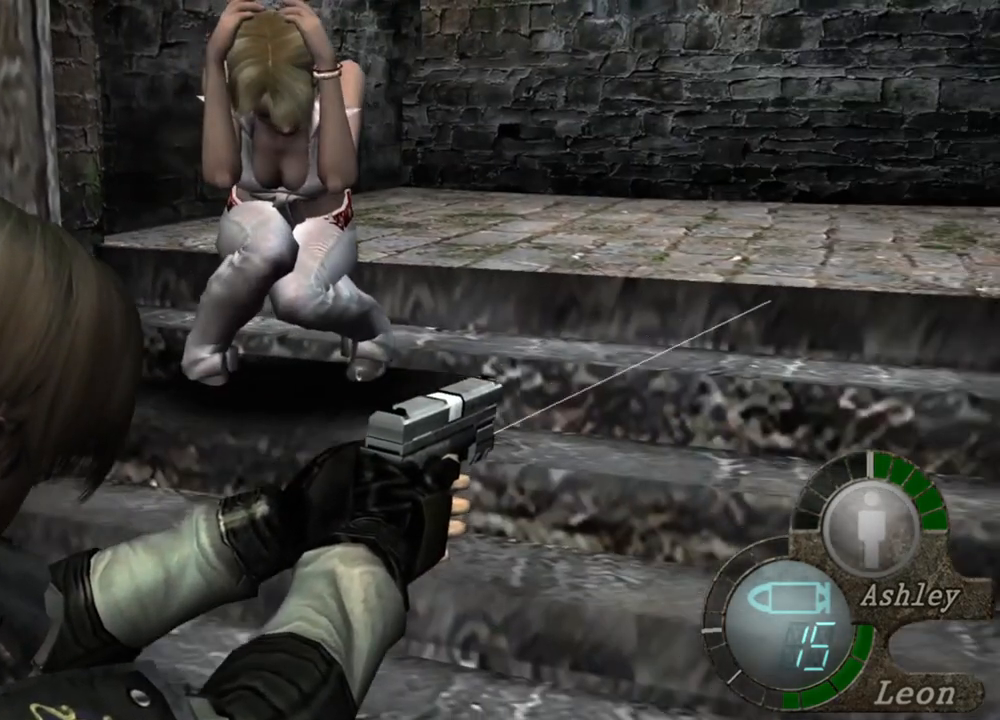
{"keys": [], "mouse": [], "events": [[250, "mouse_right", "up"]]}
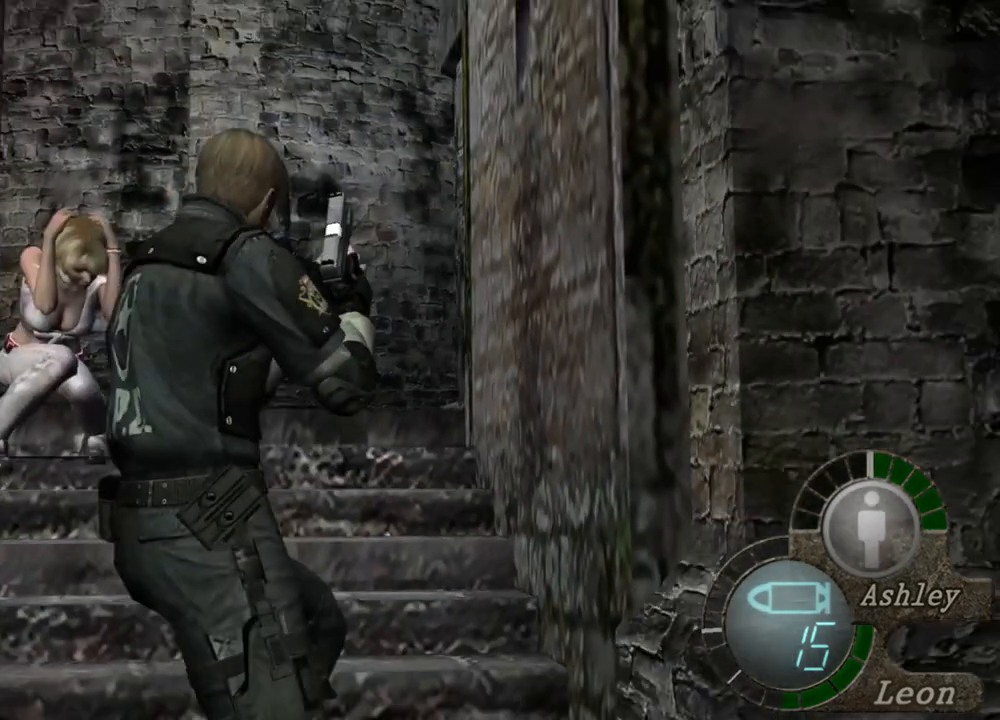
{"keys": [], "mouse": [], "events": []}
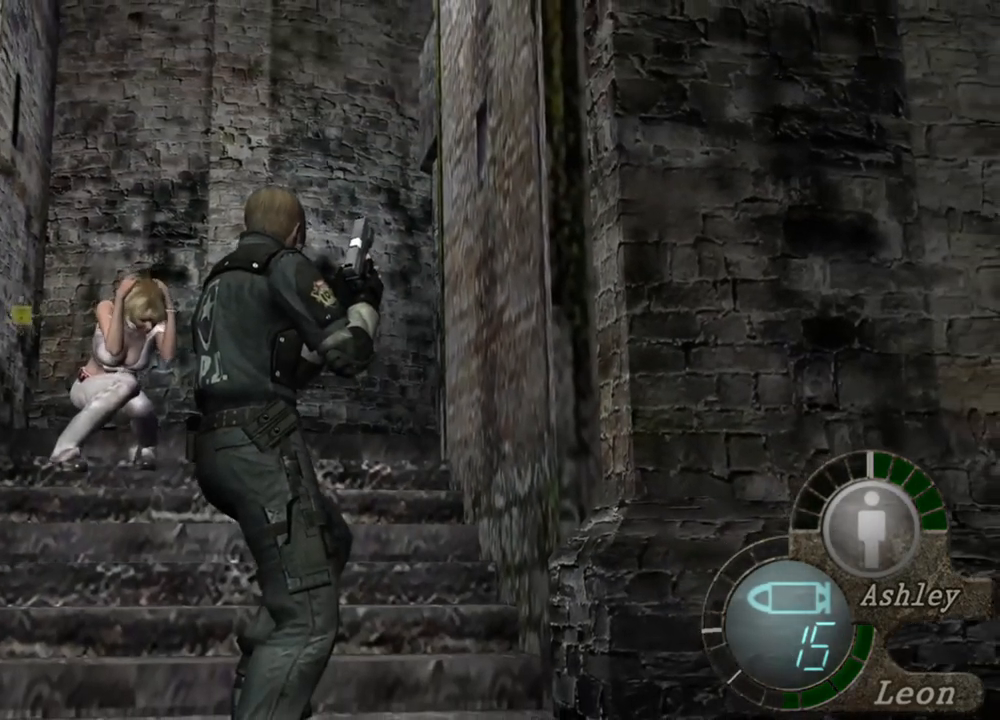
{"keys": [], "mouse": [], "events": []}
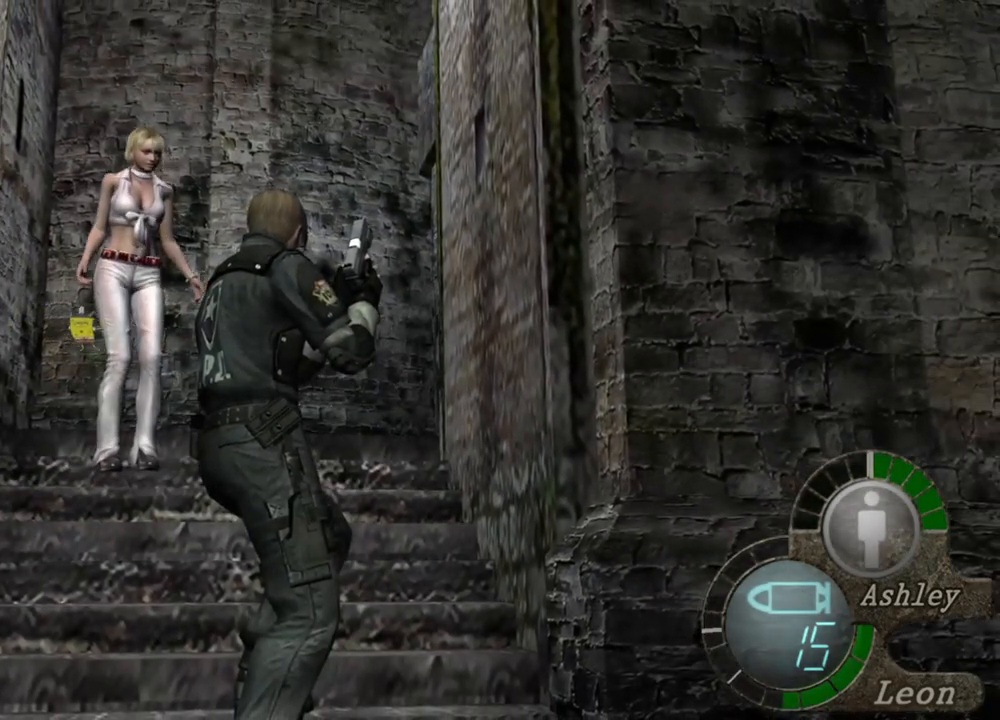
{"keys": [], "mouse": [], "events": []}
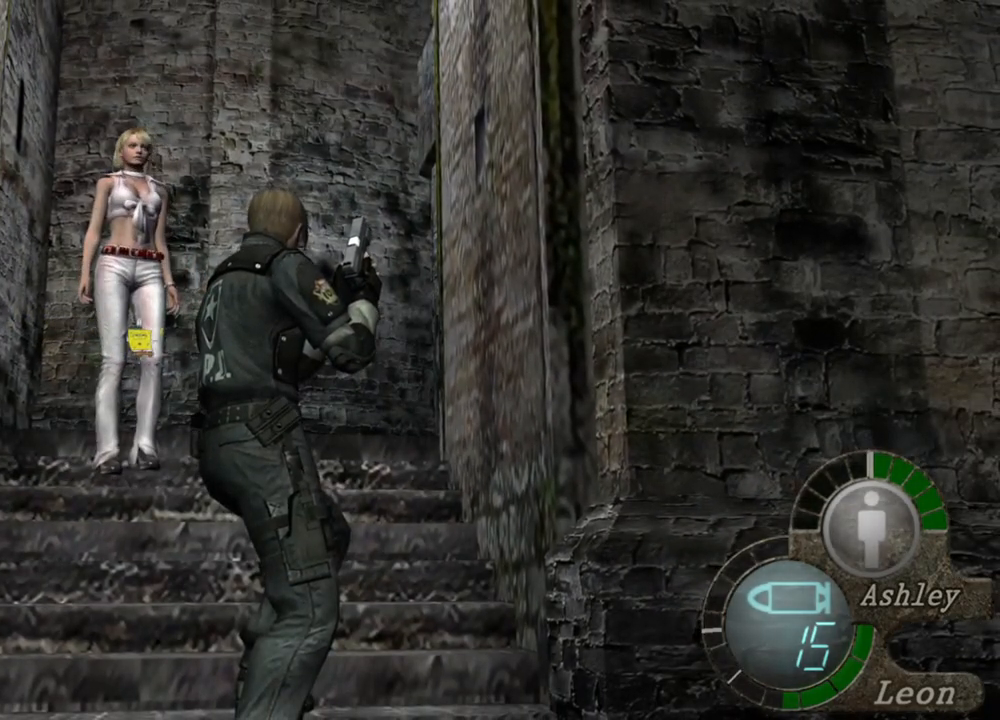
{"keys": [], "mouse": [], "events": []}
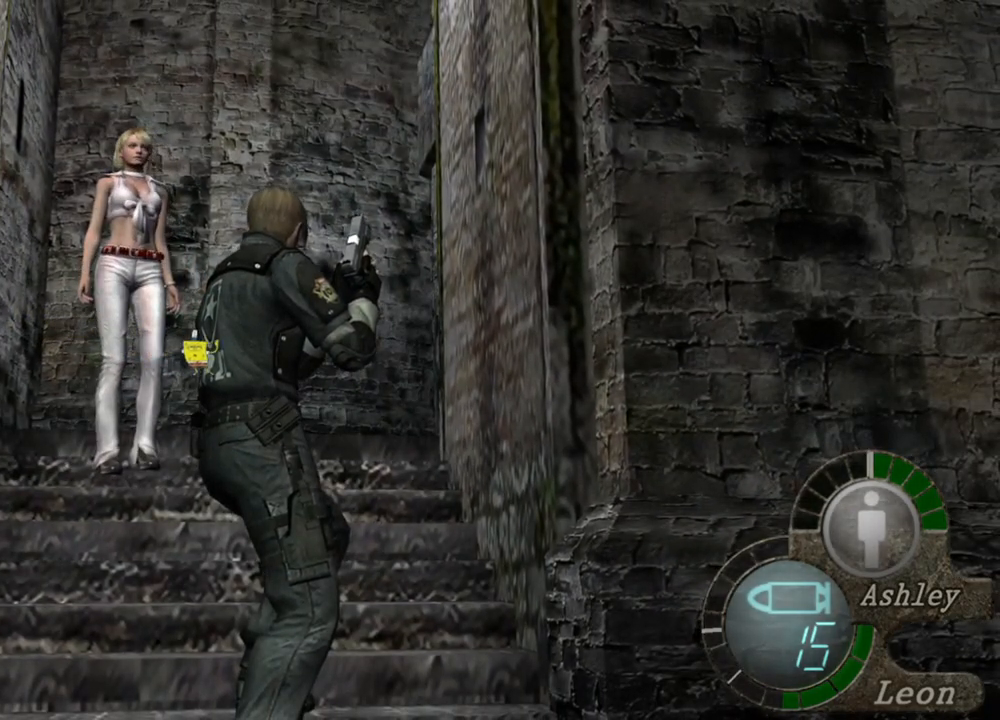
{"keys": [], "mouse": [], "events": []}
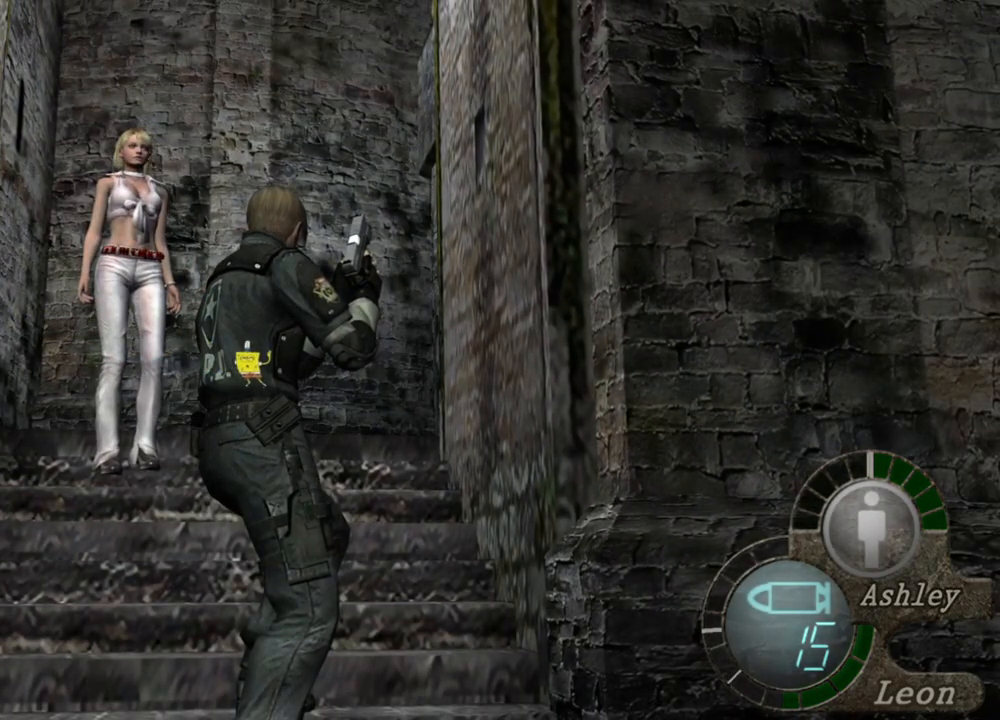
{"keys": [], "mouse": [], "events": []}
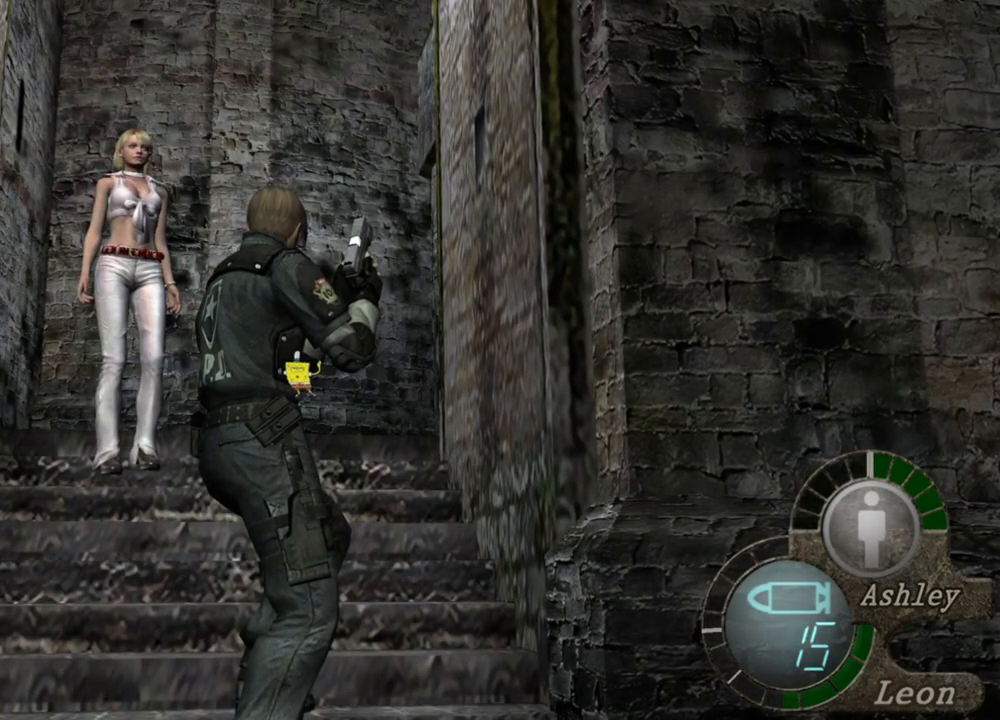
{"keys": [], "mouse": [], "events": []}
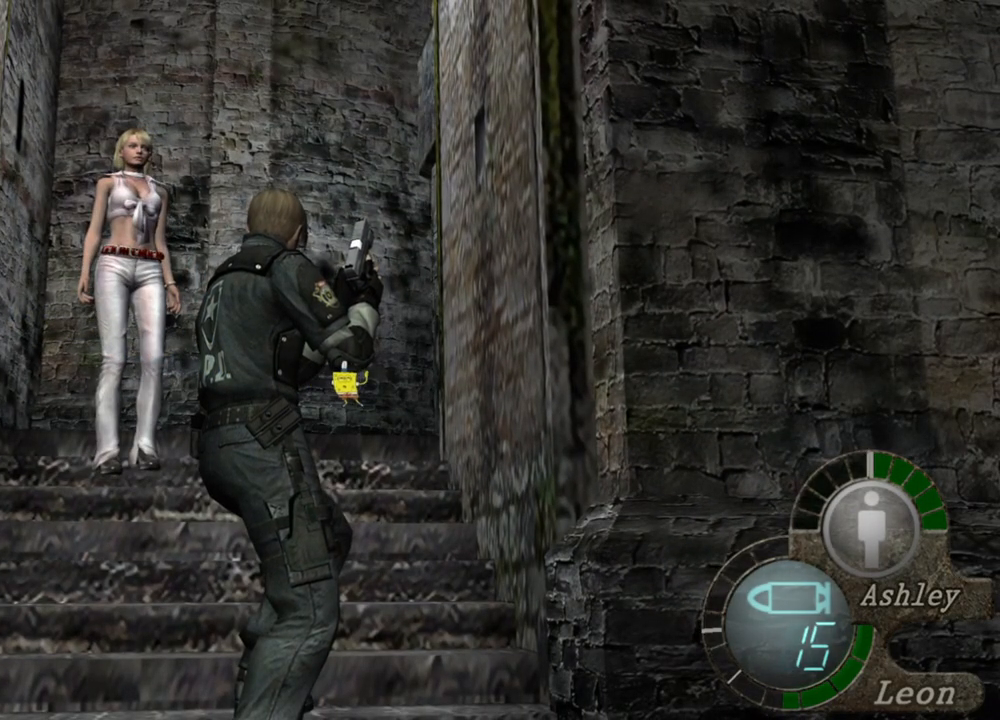
{"keys": [], "mouse": [], "events": []}
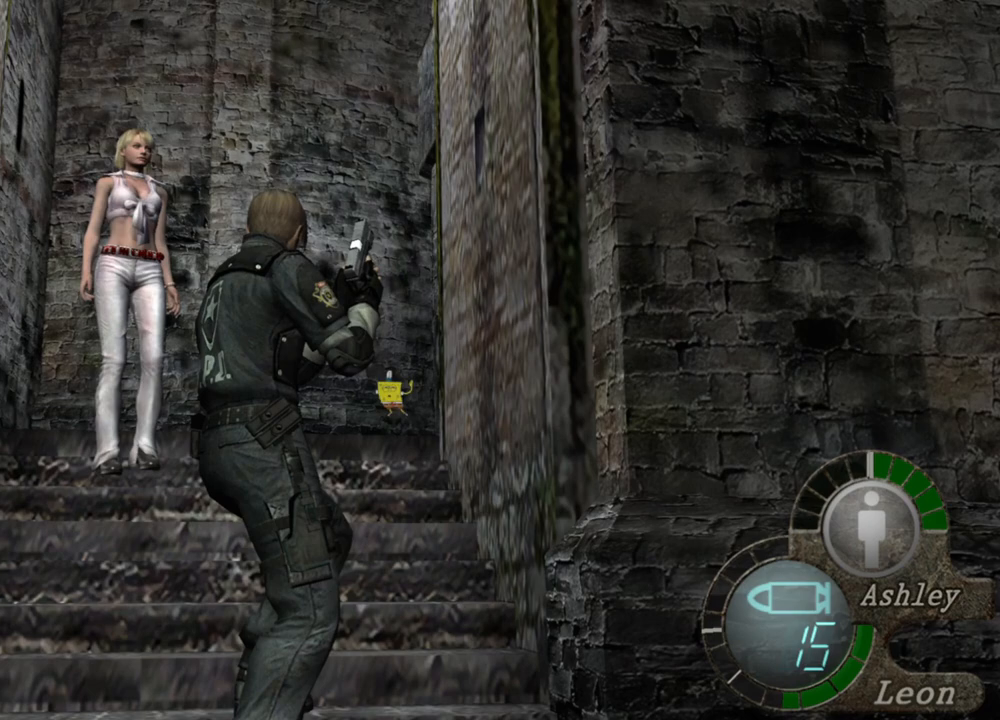
{"keys": [], "mouse": [], "events": [[283, "z", "down"], [383, "z", "up"]]}